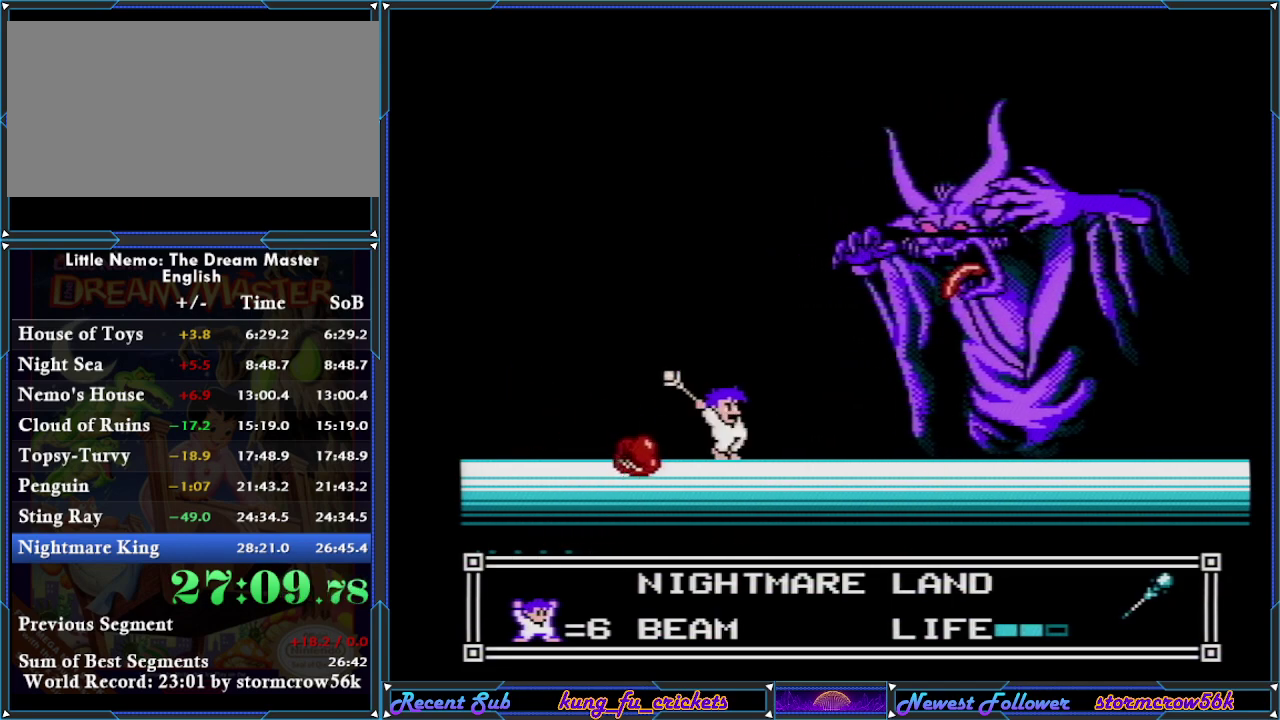
Gameplay with a controller (Nintendo layout); each line is a JSON object with the inputs held at the frame after it. "events" lists button and stick changes between this image and that frame as [ms after this image, input, new state], when the widget could be followed in between. Not read: L3 R3.
{"buttons": ["B"], "events": []}
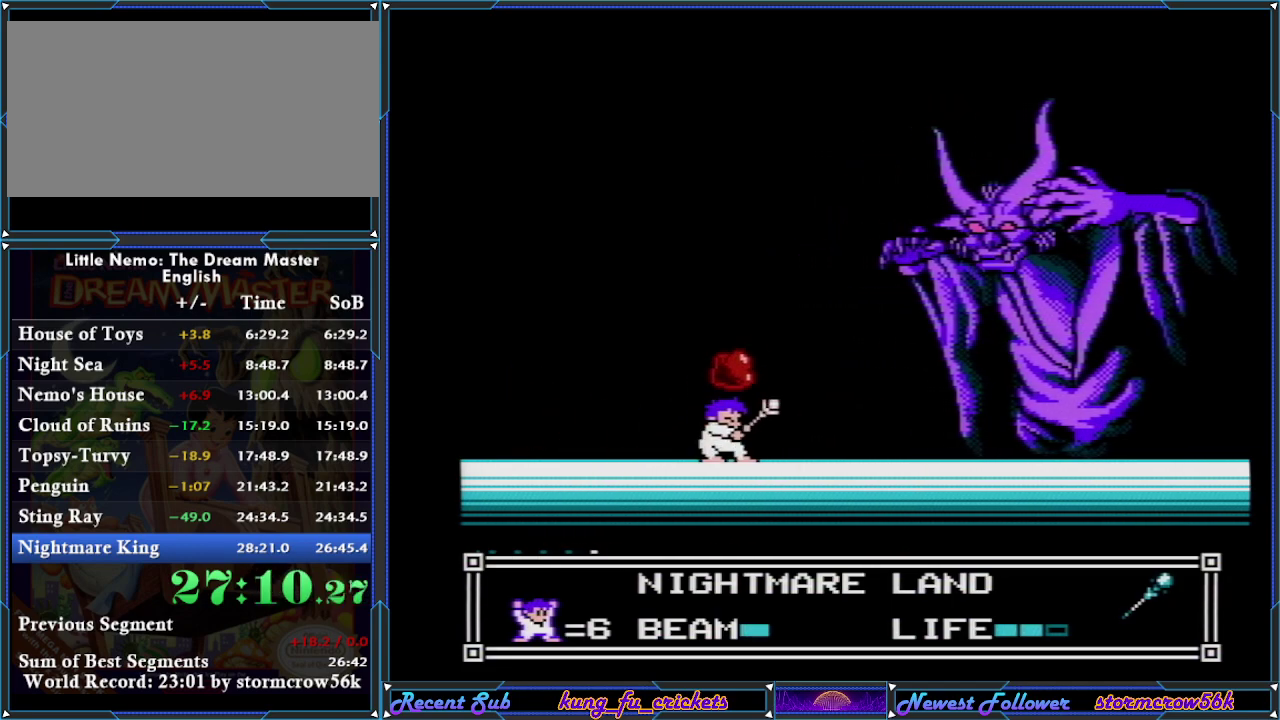
{"buttons": ["B"], "events": []}
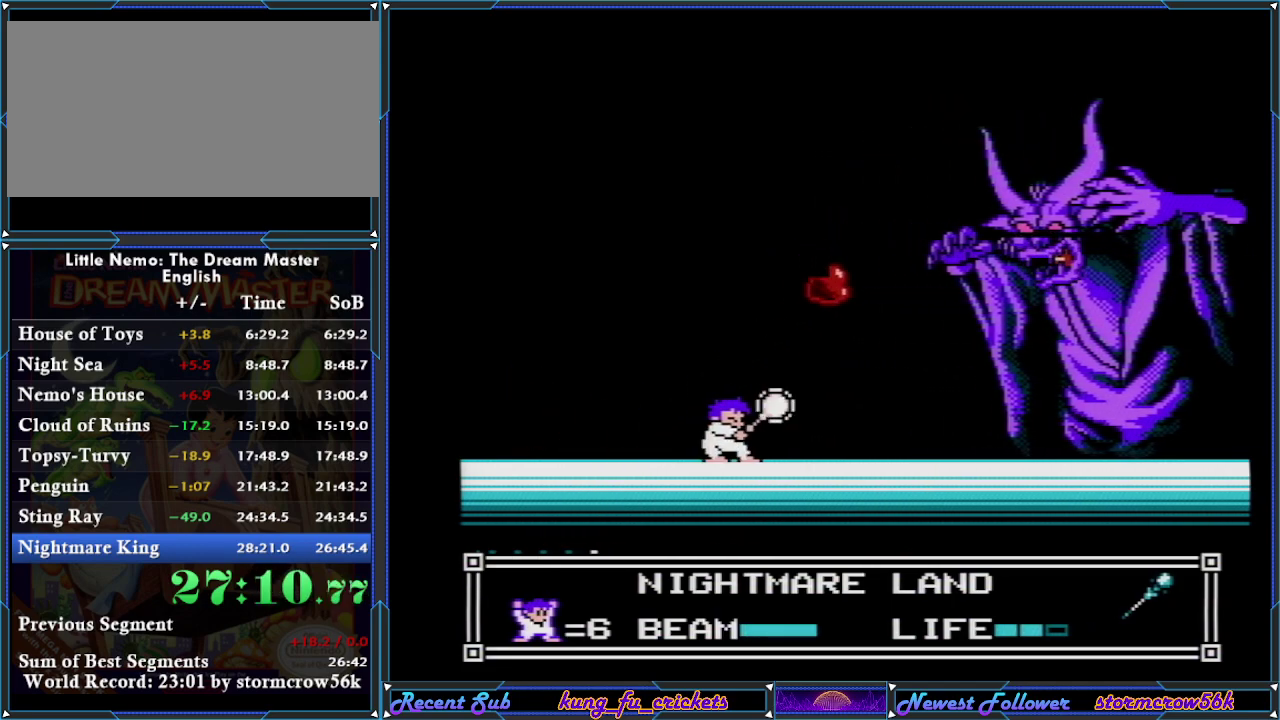
{"buttons": ["DPAD_RIGHT"], "events": [[383, "B", "up"], [467, "DPAD_RIGHT", "down"]]}
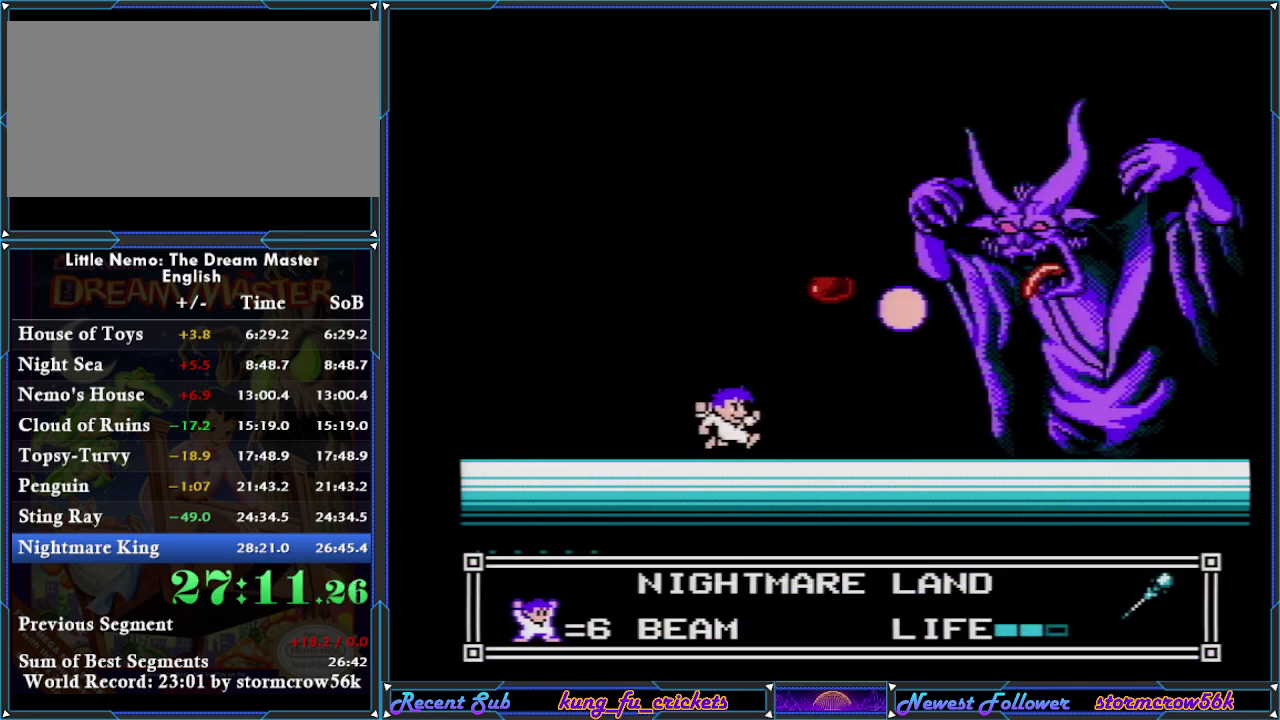
{"buttons": ["B"], "events": [[267, "DPAD_RIGHT", "up"], [300, "B", "down"]]}
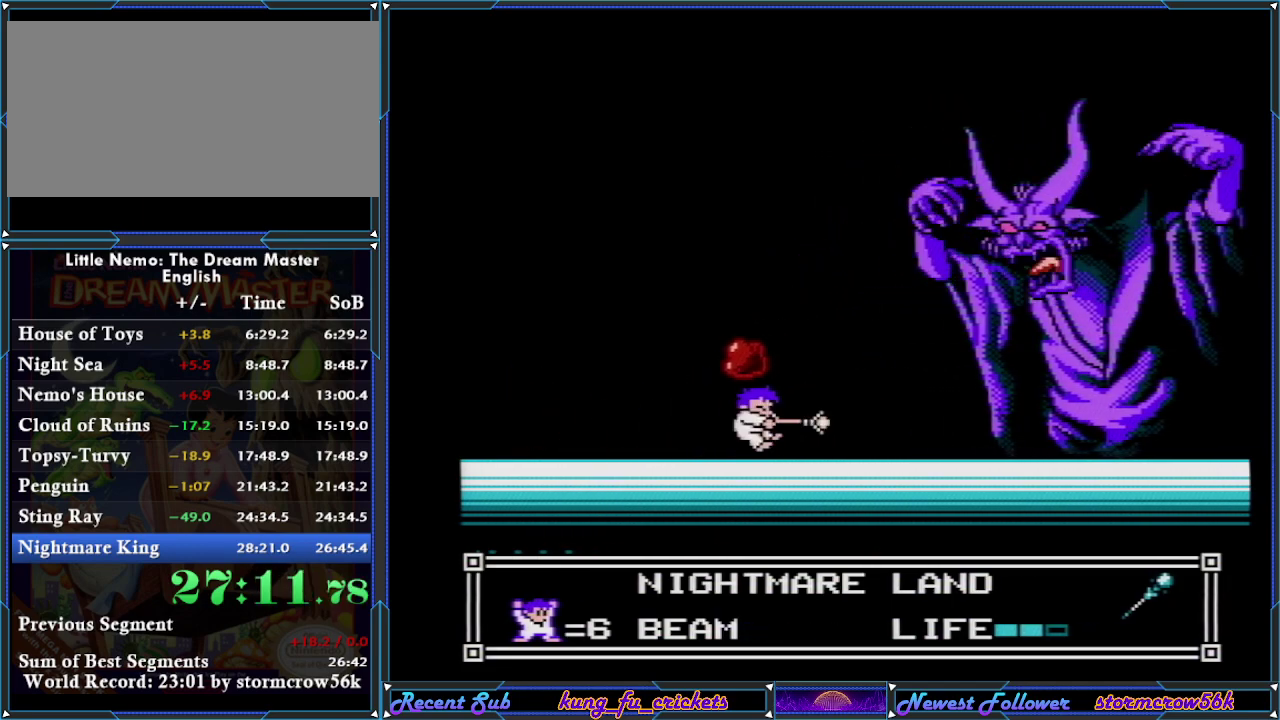
{"buttons": ["B"], "events": []}
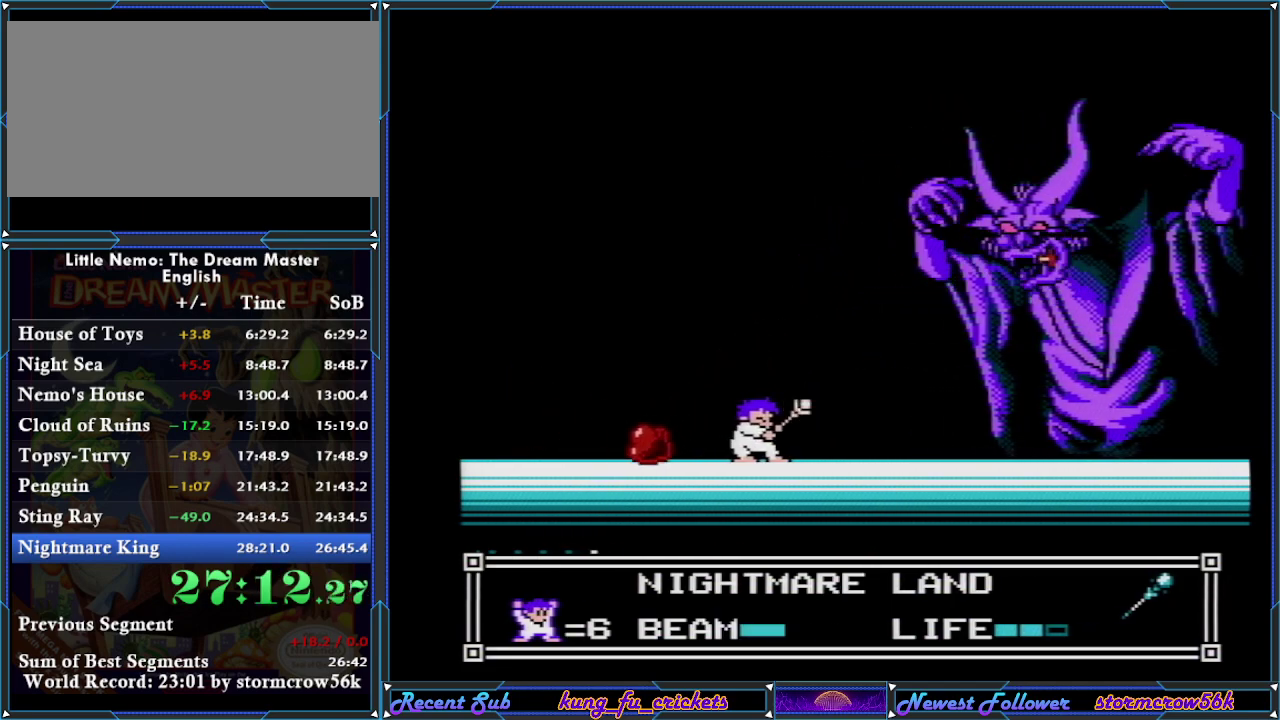
{"buttons": ["B"], "events": []}
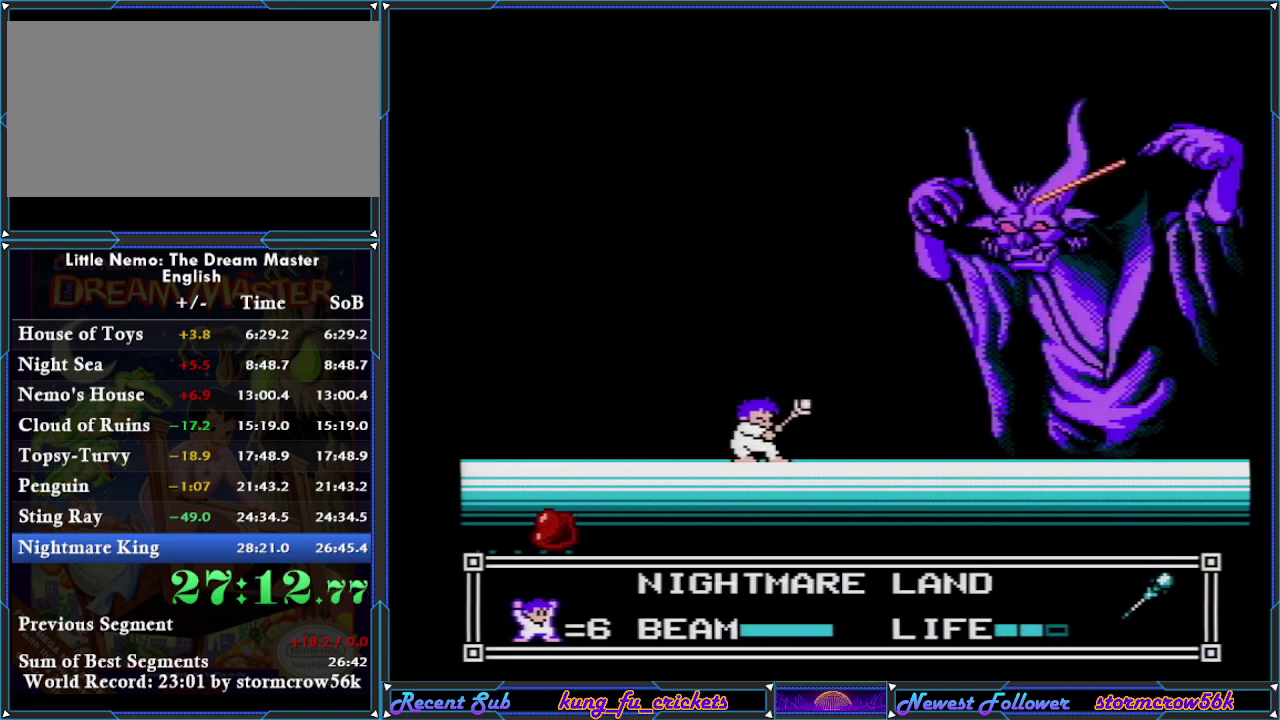
{"buttons": ["B"], "events": []}
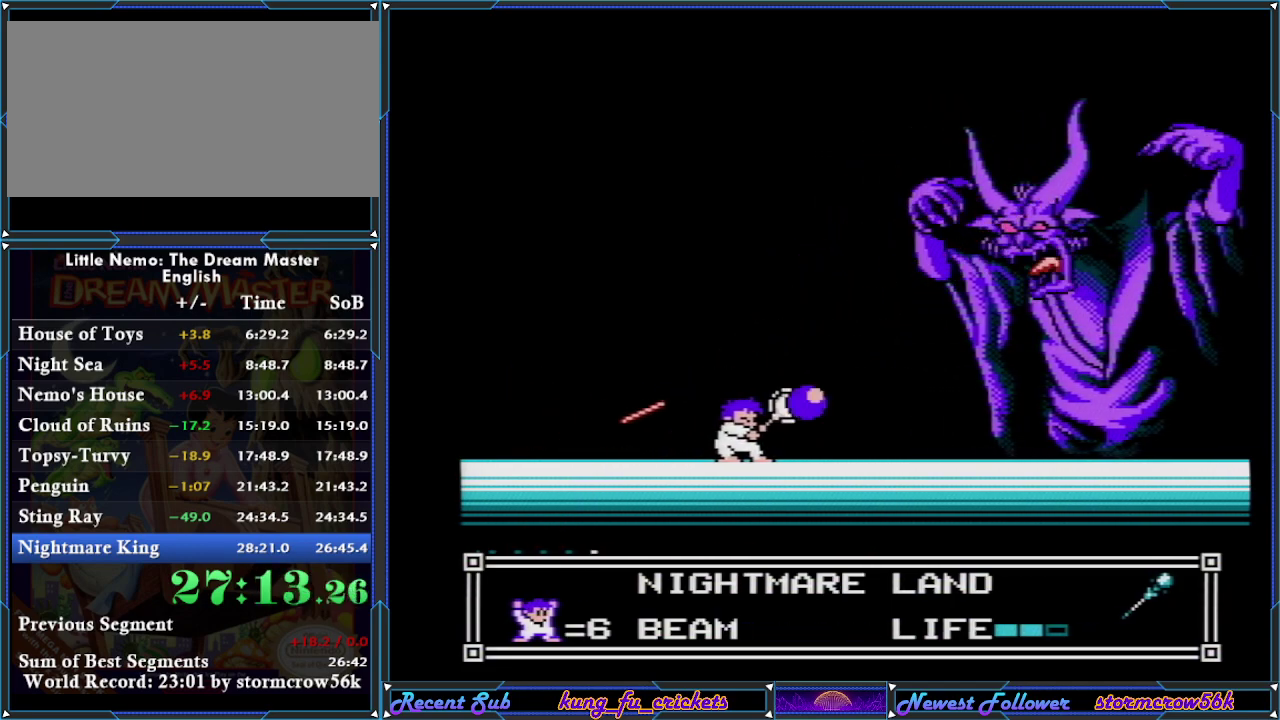
{"buttons": ["DPAD_RIGHT"], "events": [[84, "B", "up"], [234, "DPAD_LEFT", "down"], [401, "DPAD_UP", "down"], [417, "DPAD_LEFT", "up"], [451, "DPAD_RIGHT", "down"], [451, "DPAD_UP", "up"]]}
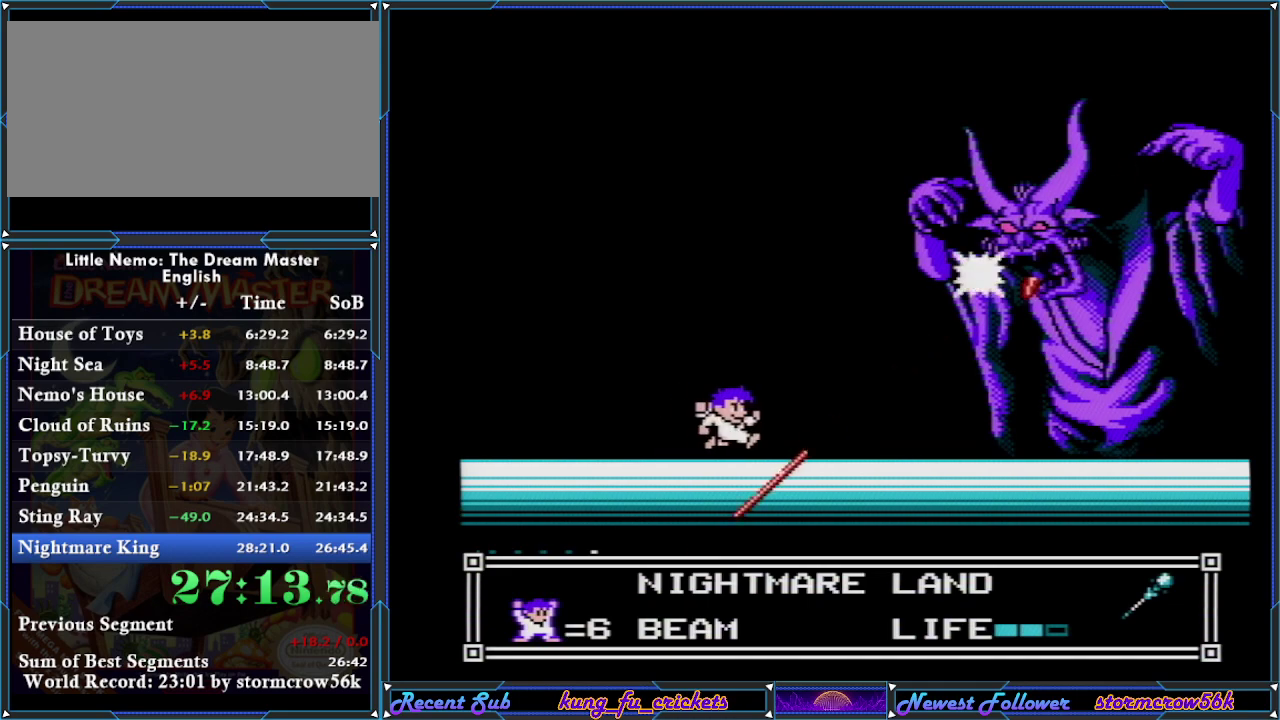
{"buttons": ["B"], "events": [[283, "B", "down"], [283, "DPAD_RIGHT", "up"]]}
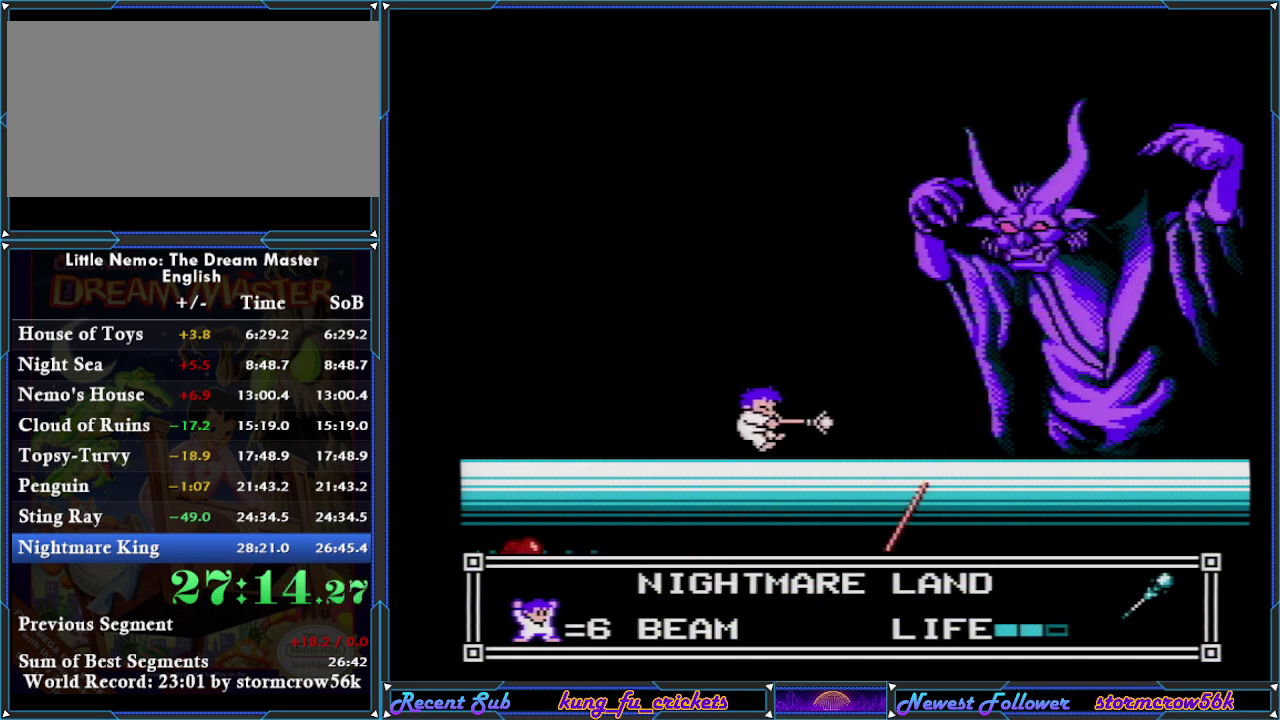
{"buttons": ["B"], "events": []}
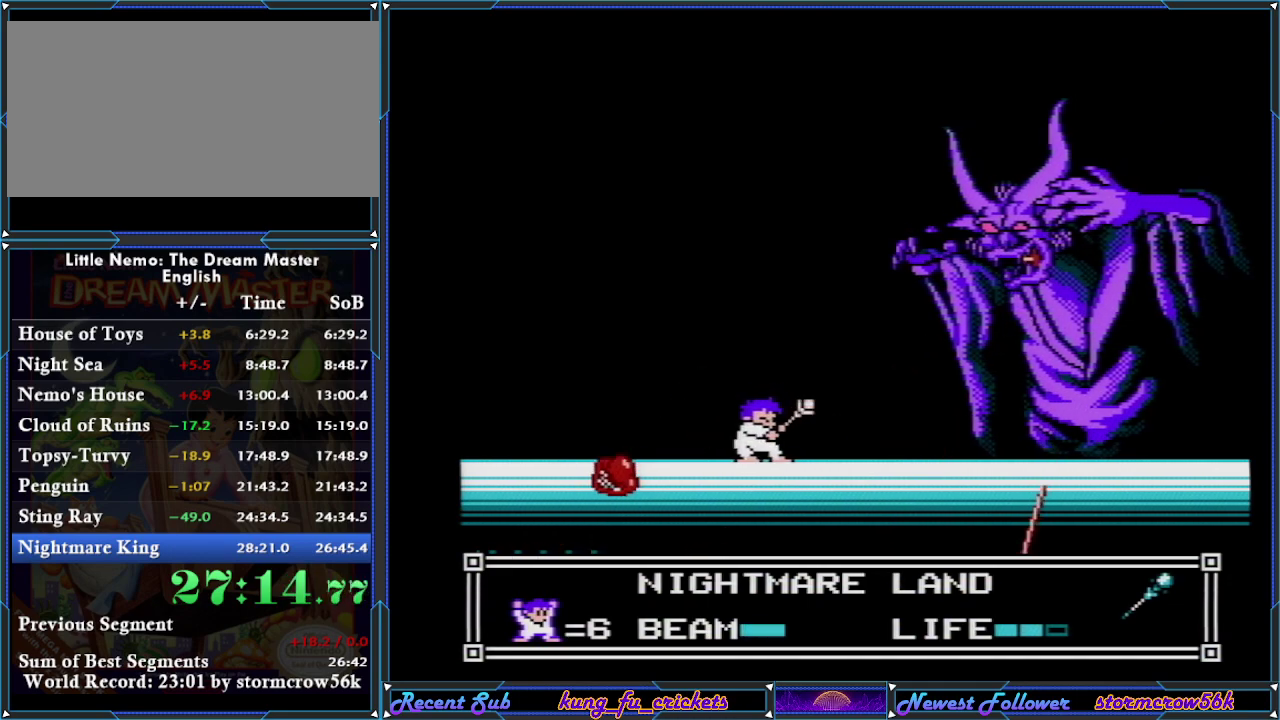
{"buttons": ["B"], "events": []}
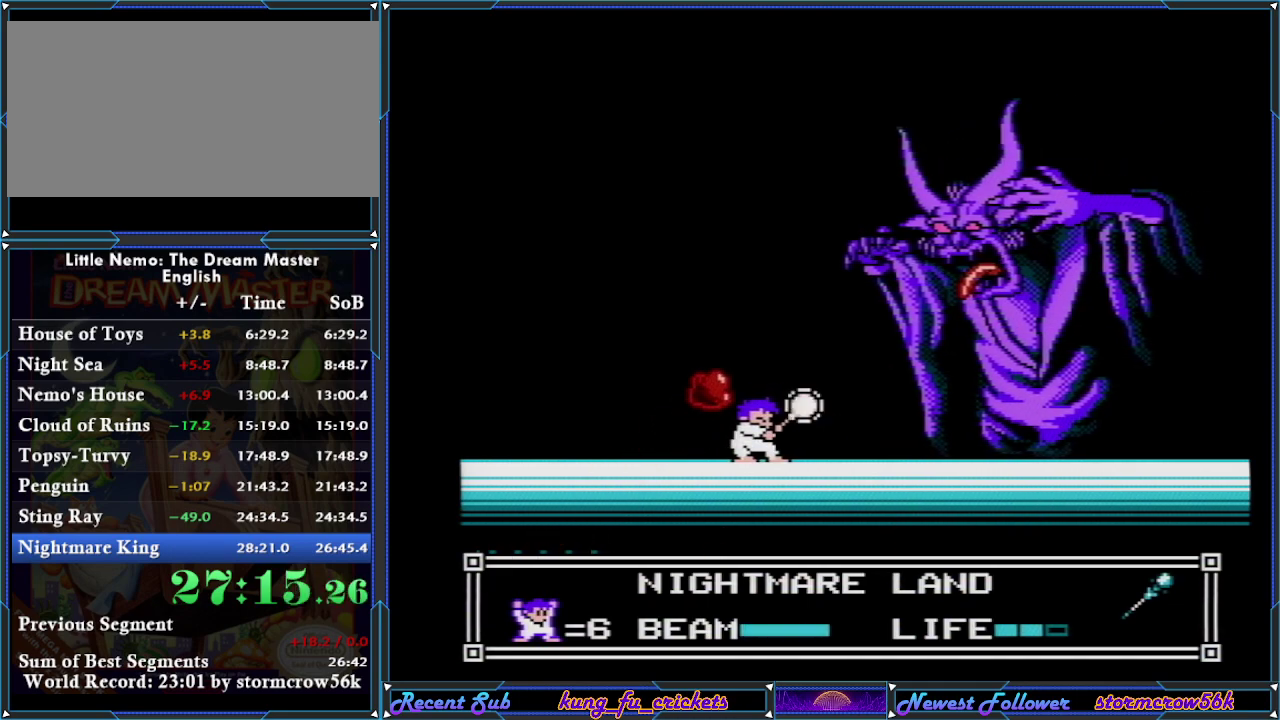
{"buttons": ["DPAD_LEFT"], "events": [[434, "B", "up"], [501, "DPAD_LEFT", "down"]]}
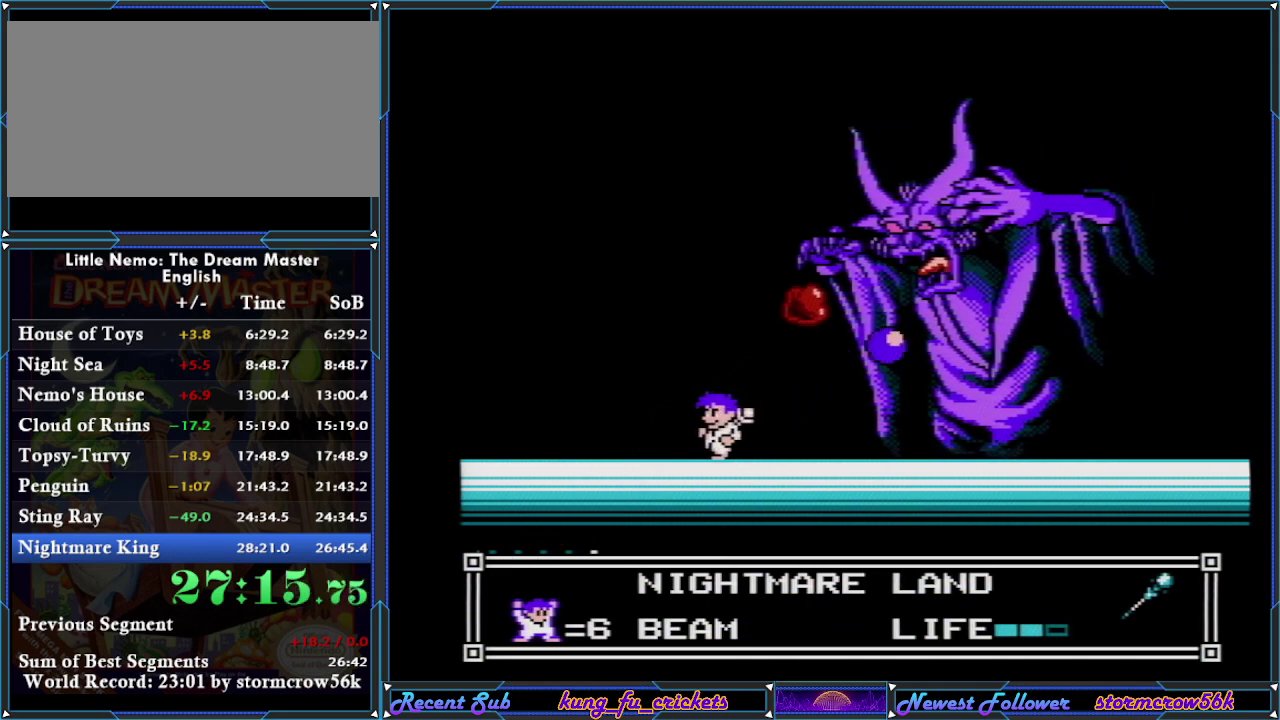
{"buttons": ["B", "DPAD_RIGHT"], "events": [[367, "DPAD_LEFT", "up"], [367, "DPAD_RIGHT", "down"], [467, "B", "down"]]}
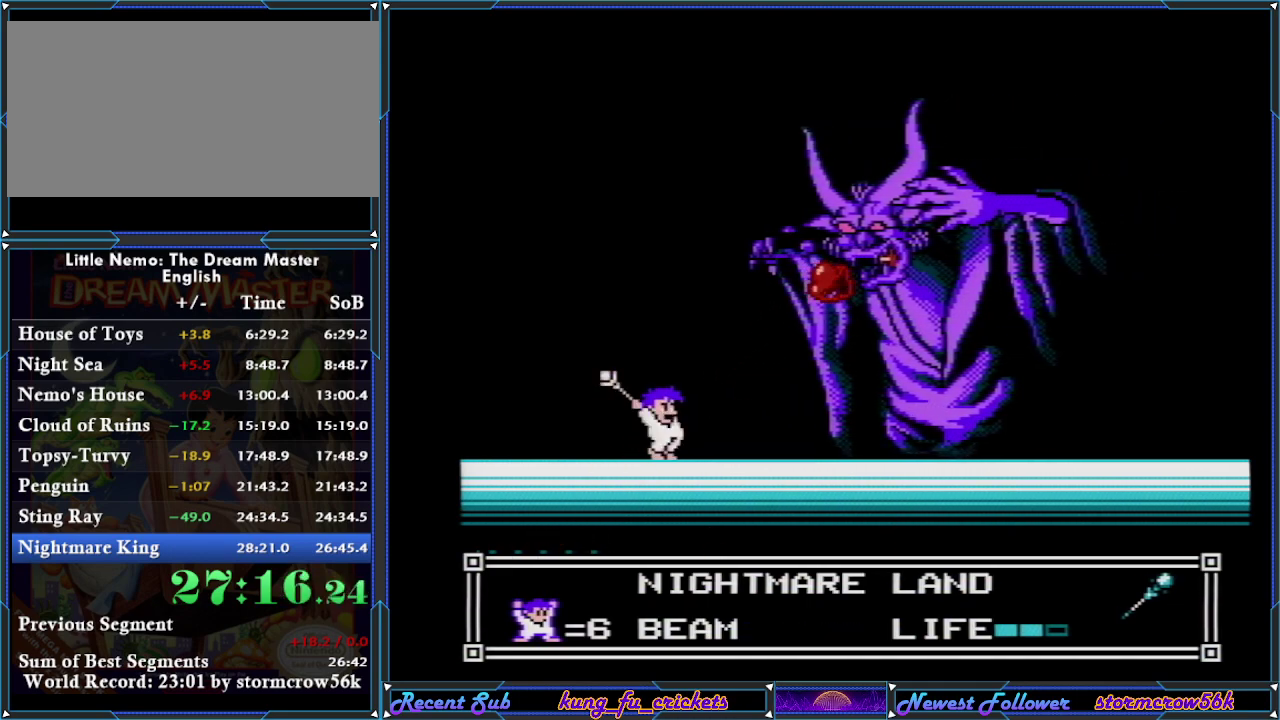
{"buttons": ["B"], "events": [[34, "DPAD_RIGHT", "up"]]}
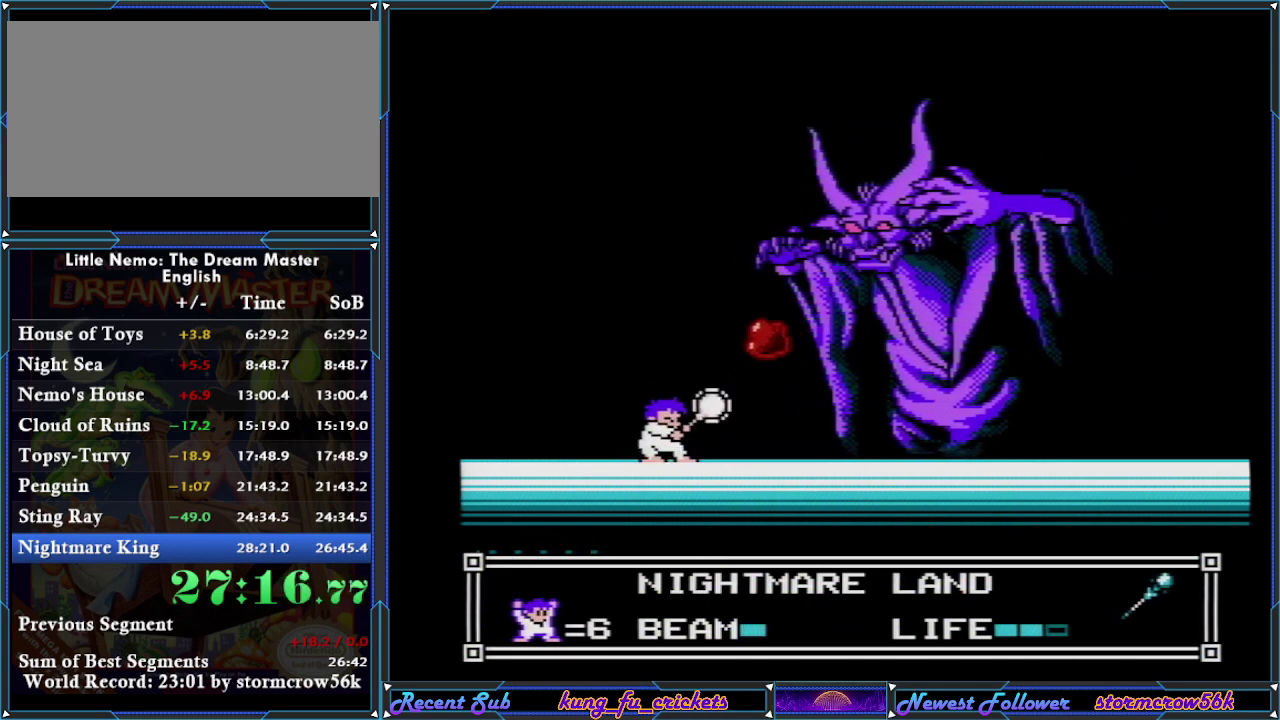
{"buttons": ["DPAD_RIGHT"], "events": [[184, "B", "up"], [250, "DPAD_RIGHT", "down"]]}
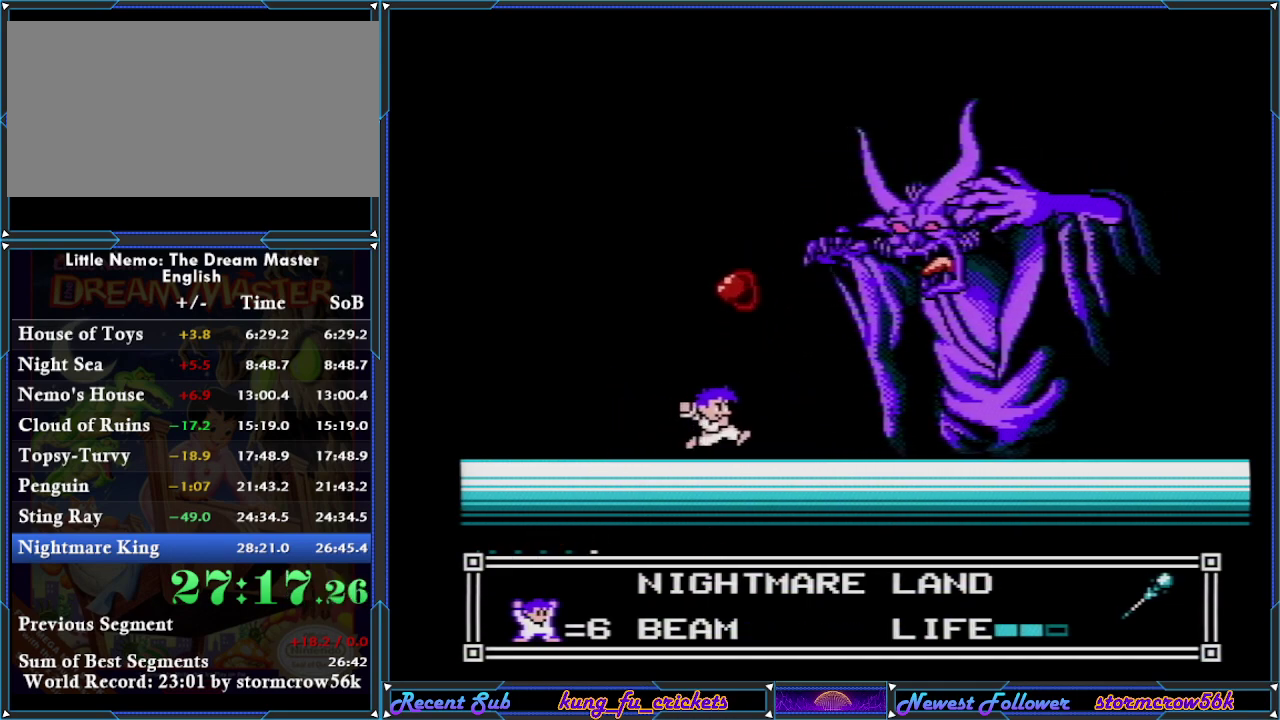
{"buttons": ["B"], "events": [[284, "B", "down"], [284, "DPAD_RIGHT", "up"]]}
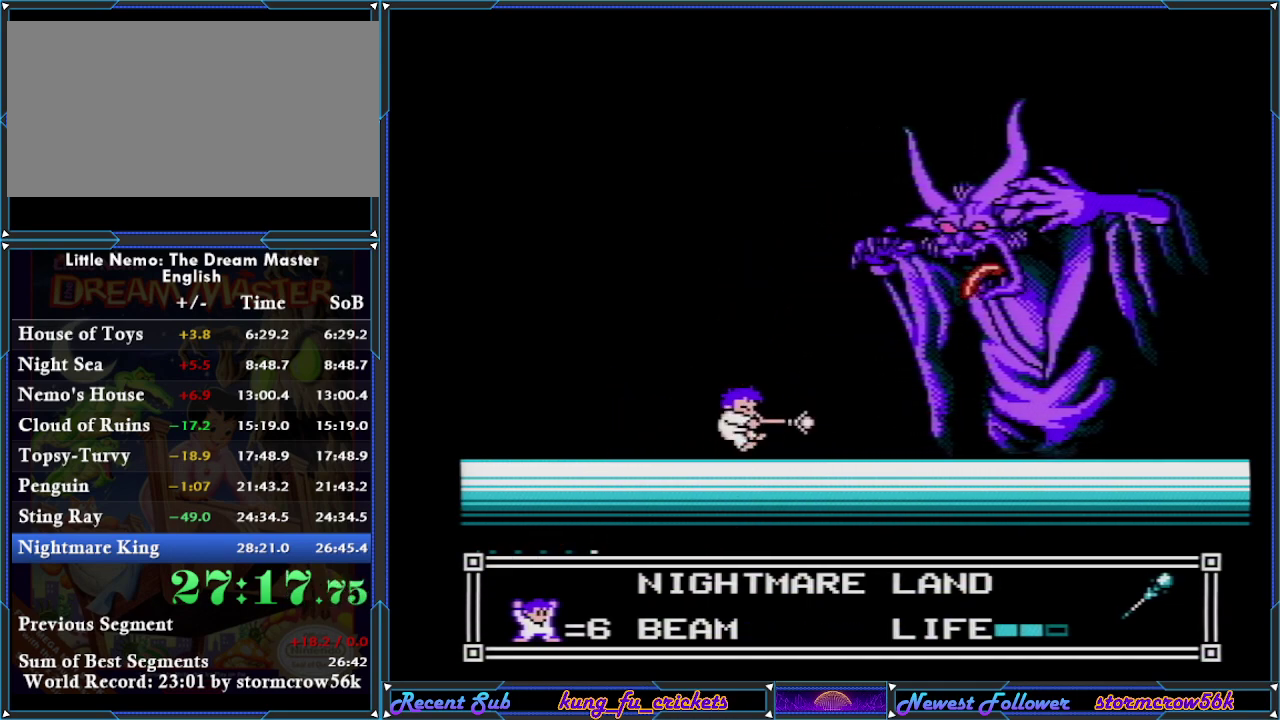
{"buttons": ["B"], "events": []}
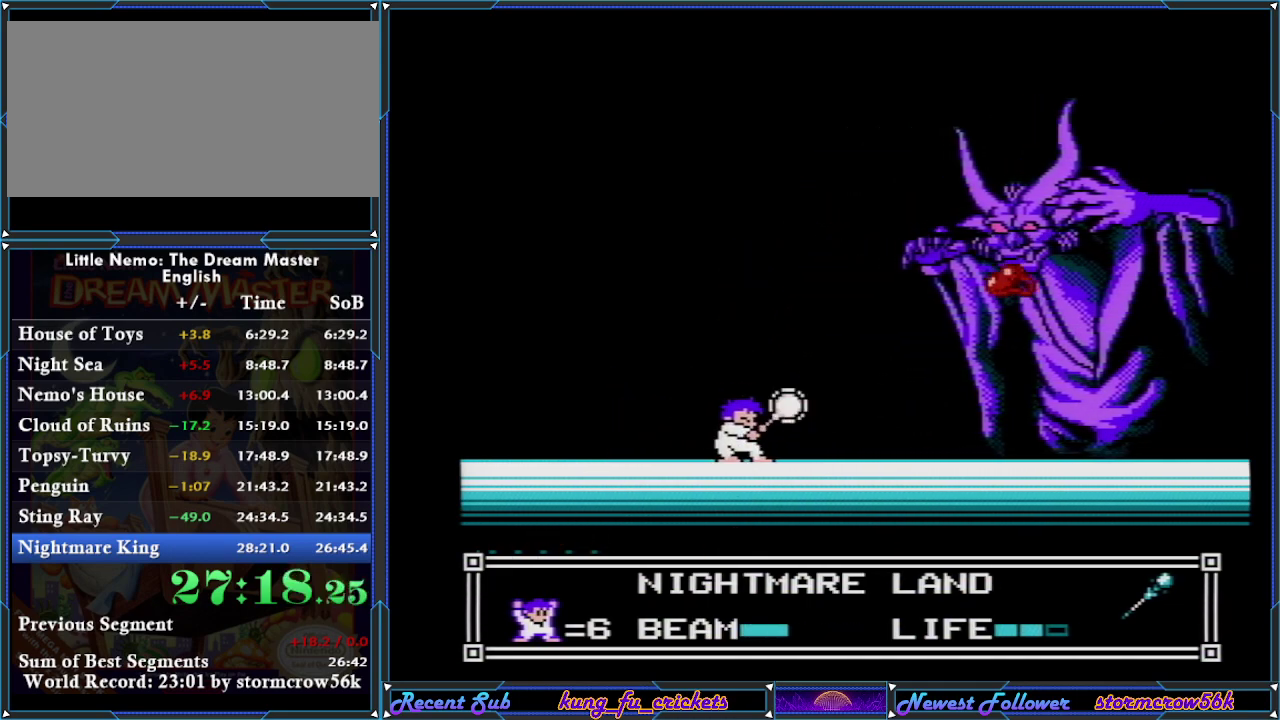
{"buttons": ["B"], "events": []}
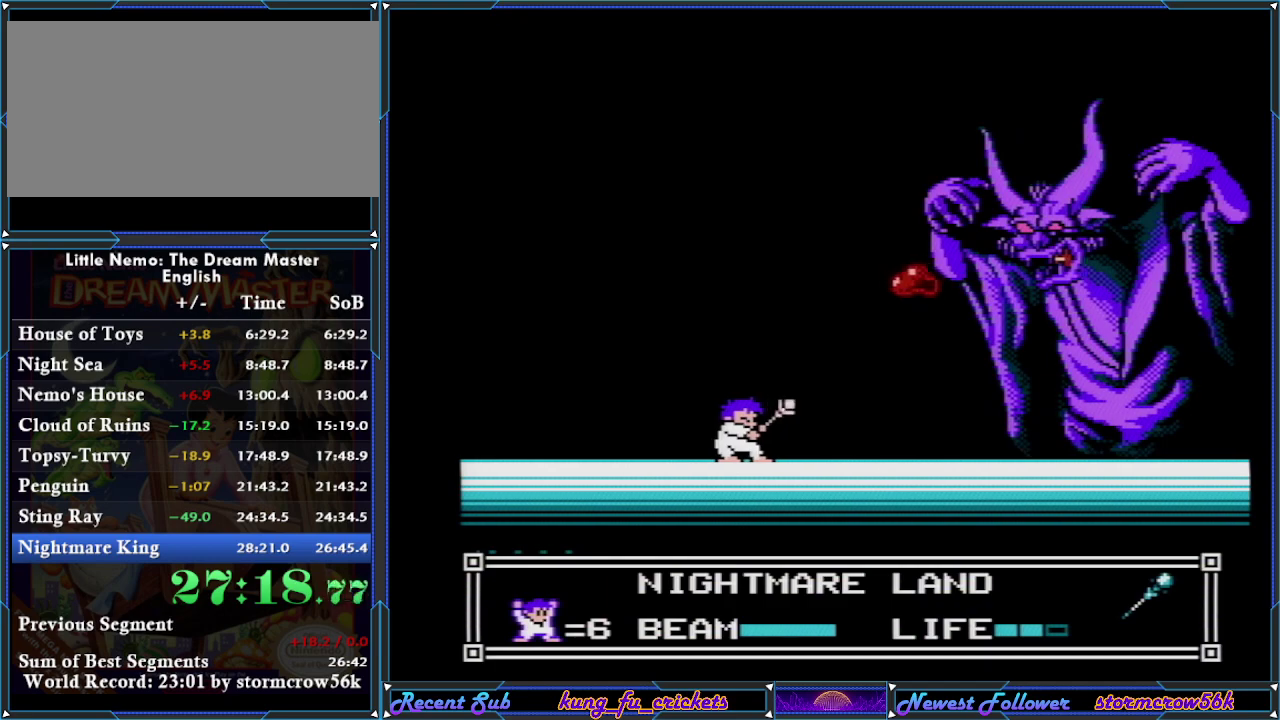
{"buttons": ["B"], "events": []}
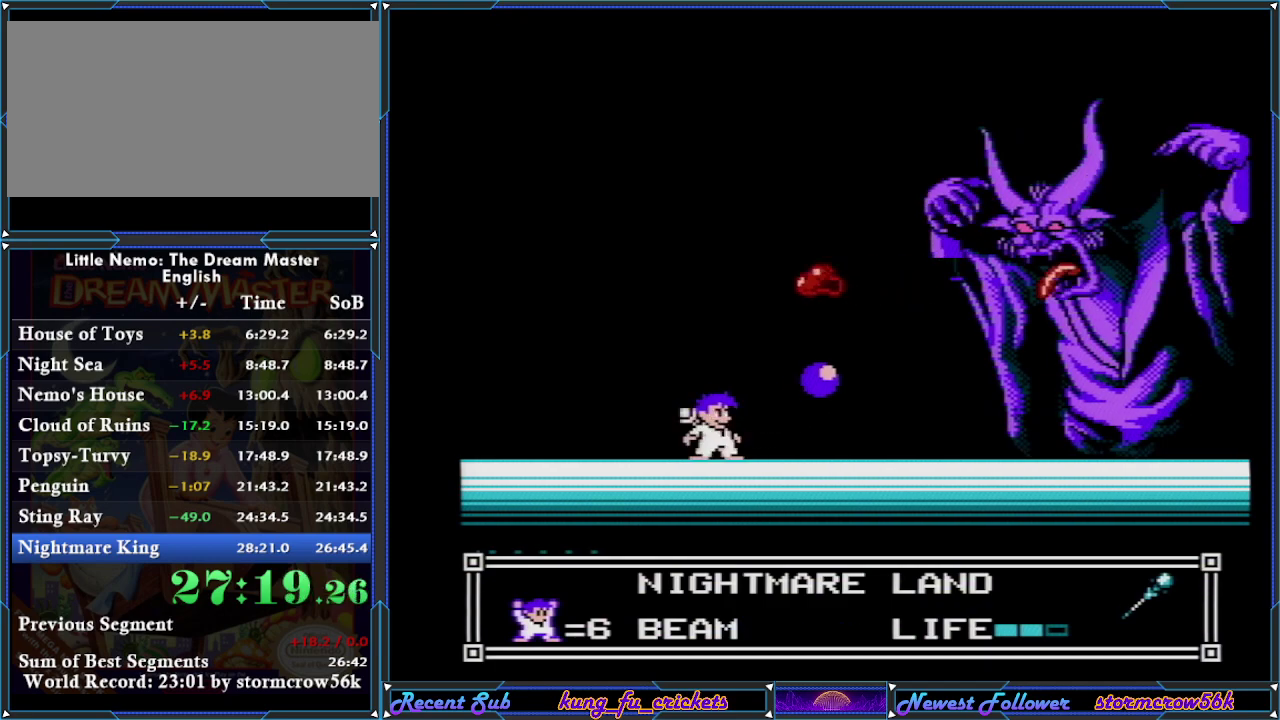
{"buttons": ["B"], "events": [[17, "B", "up"], [134, "DPAD_RIGHT", "down"], [434, "DPAD_RIGHT", "up"], [468, "B", "down"]]}
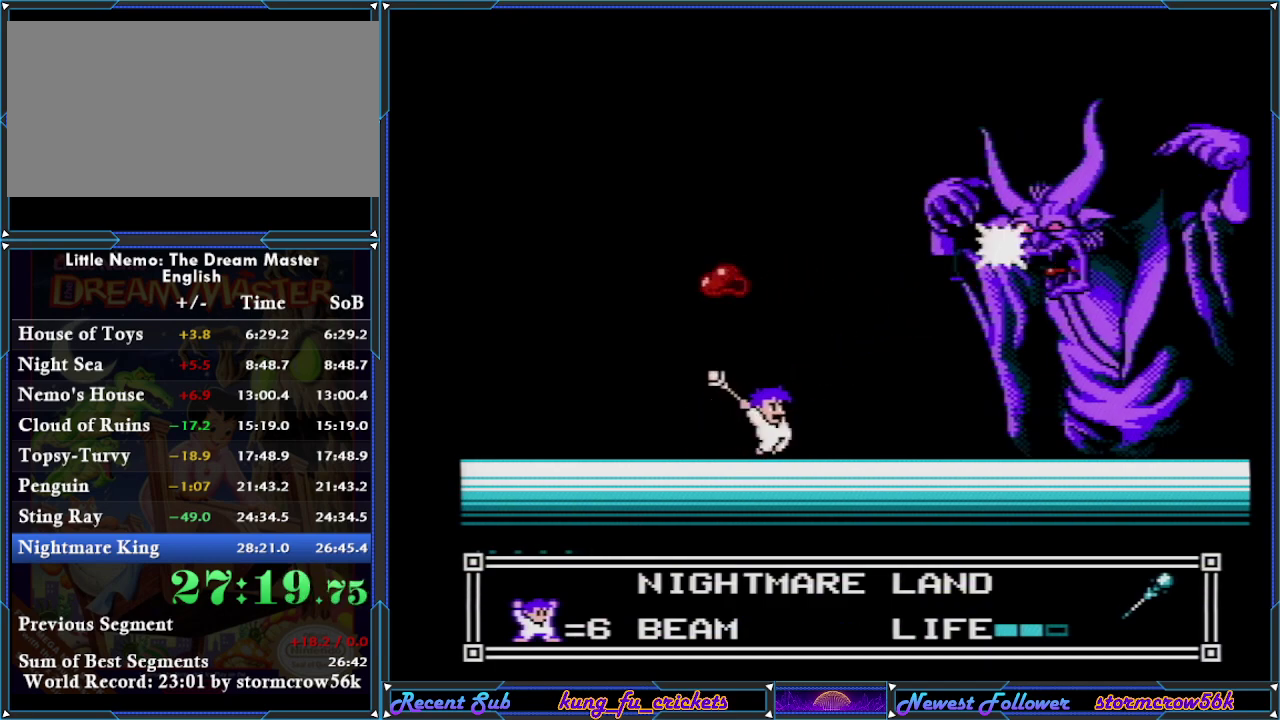
{"buttons": ["B"], "events": []}
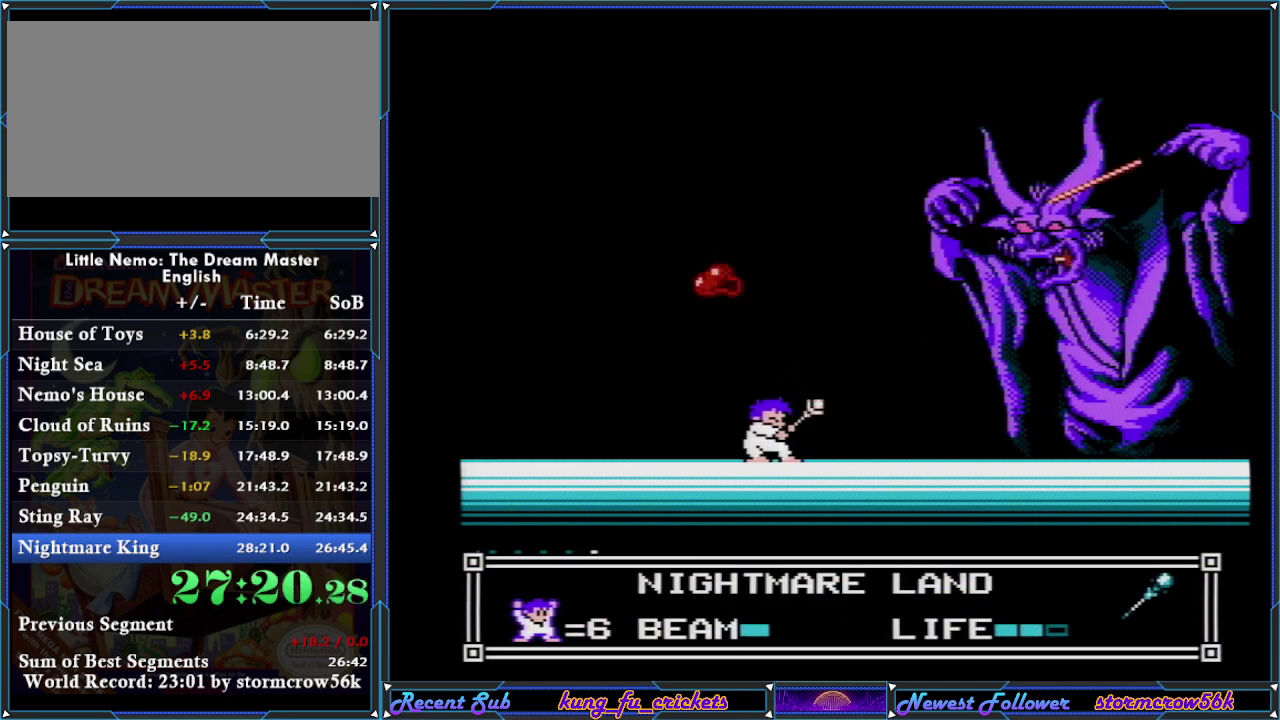
{"buttons": ["B"], "events": []}
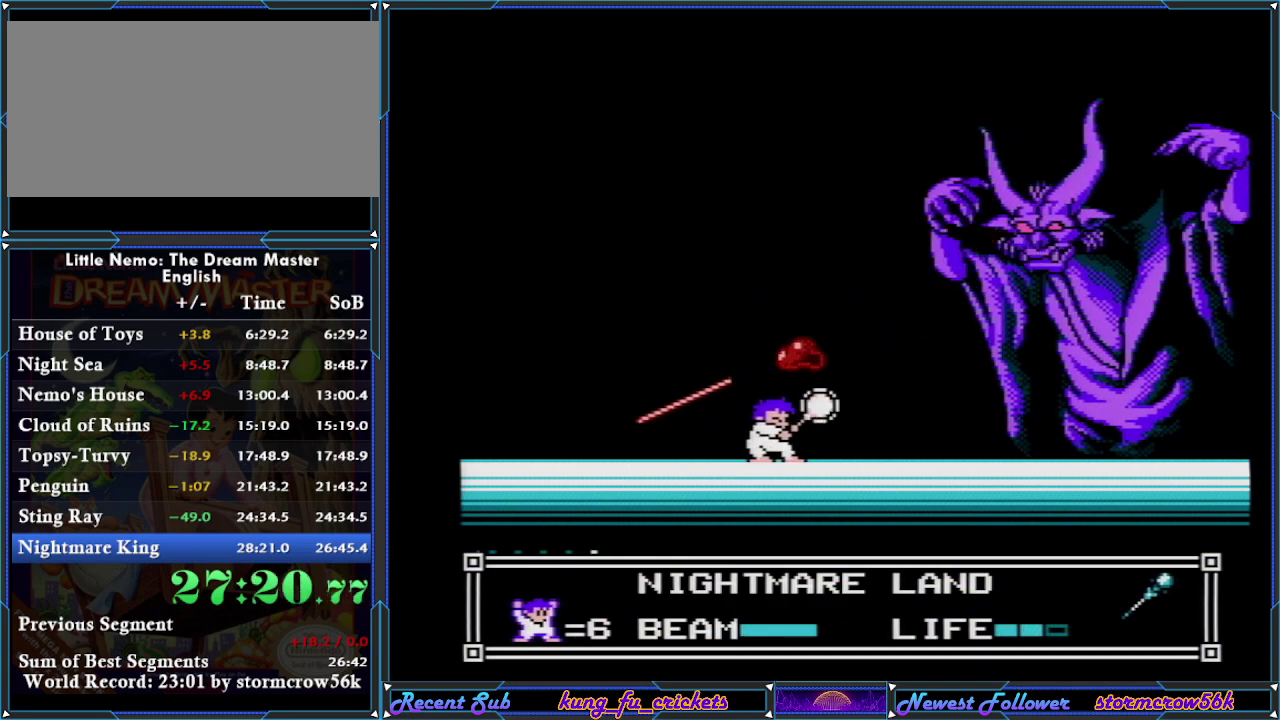
{"buttons": [], "events": [[300, "B", "up"]]}
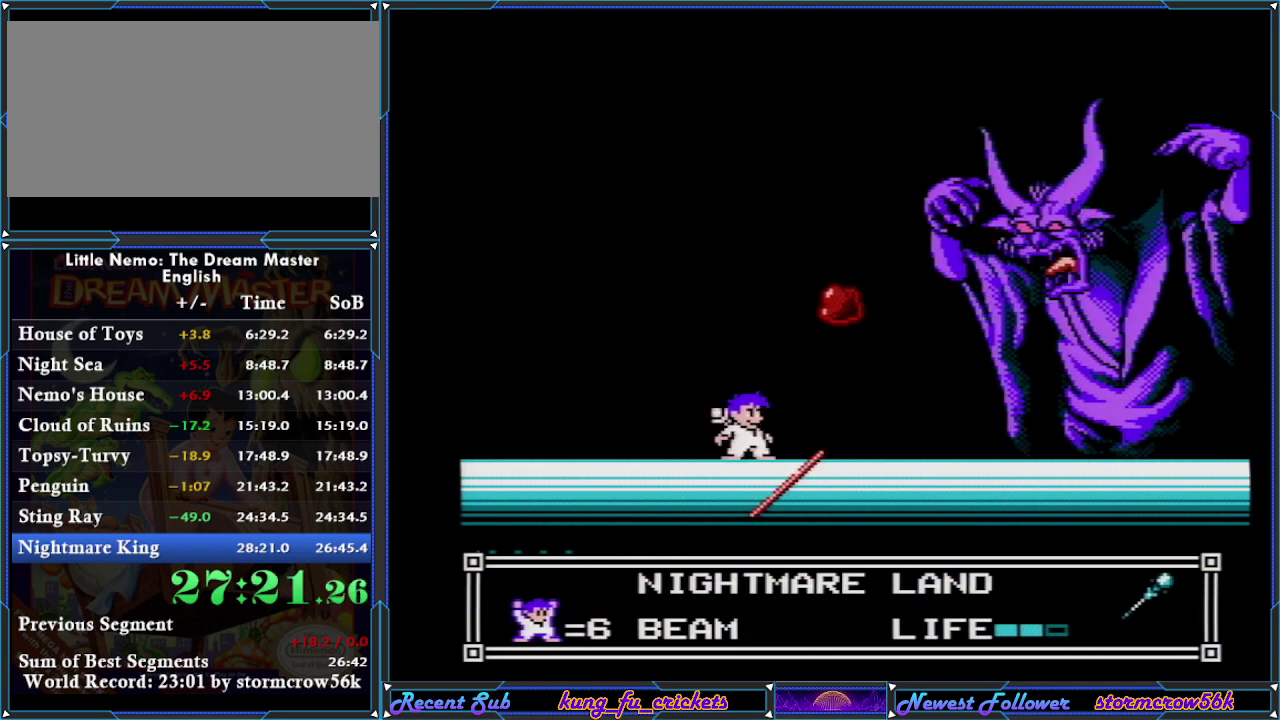
{"buttons": ["B"], "events": [[134, "B", "down"]]}